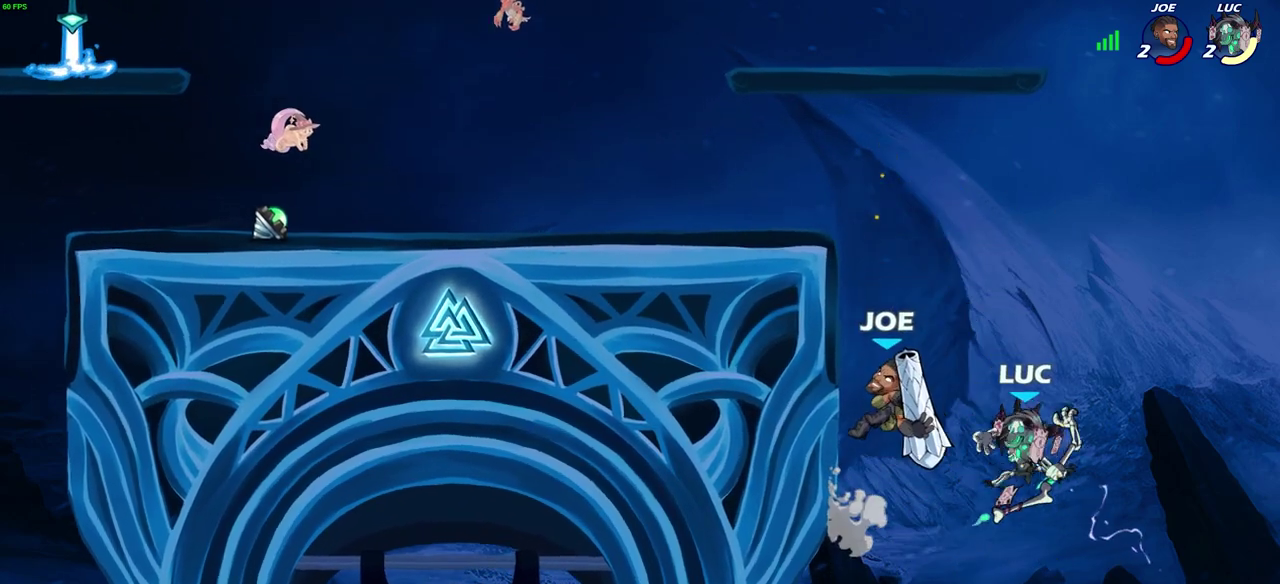
Gameplay with a controller (PlayStation layout); each line is a JSON object with the inputs held at the frame after it (dt_ms = milliseconds from this image to that frame). "events" lists button and stick changes between this image and that frame as [ms after this image, input, new state], when the widget could be followed in between.
{"dt_ms": 300, "buttons": ["CROSS", "SQUARE"], "left_stick": "up", "right_stick": "center"}
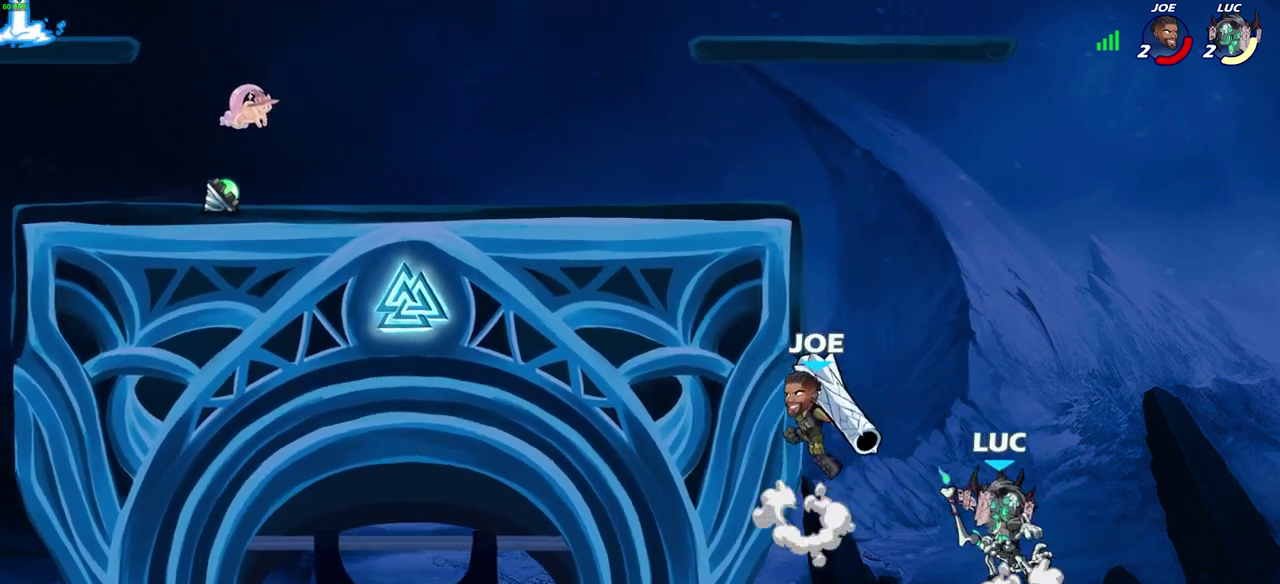
{"dt_ms": 800, "buttons": ["R2"], "left_stick": "left", "right_stick": "center"}
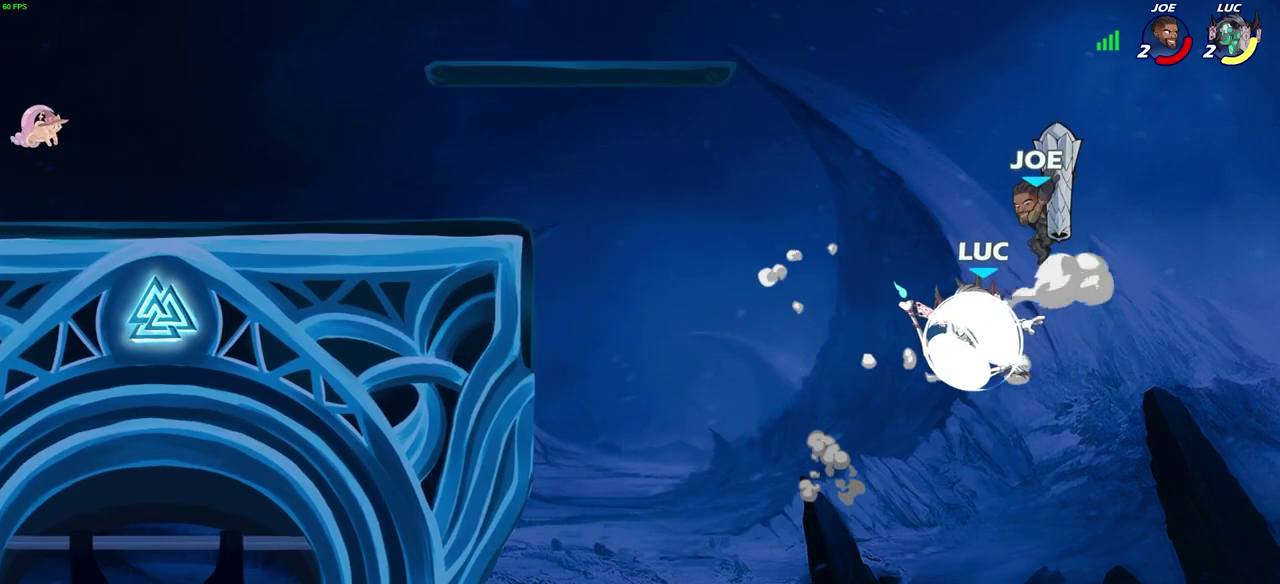
{"dt_ms": 400, "buttons": [], "left_stick": "left", "right_stick": "center", "events": [[283, "R2", "up"]]}
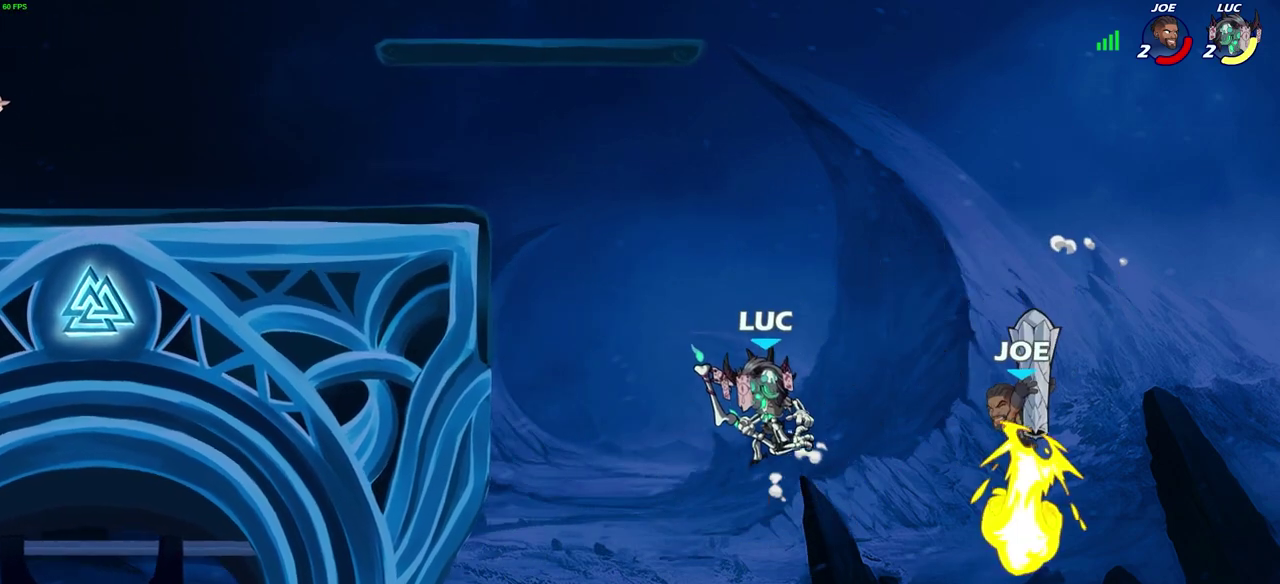
{"dt_ms": 600, "buttons": ["CROSS"], "left_stick": "up-left", "right_stick": "center", "events": [[33, "CROSS", "down"], [150, "CROSS", "up"], [317, "left_stick", "down-left"], [417, "left_stick", "left"], [567, "left_stick", "up-left"], [600, "CROSS", "down"]]}
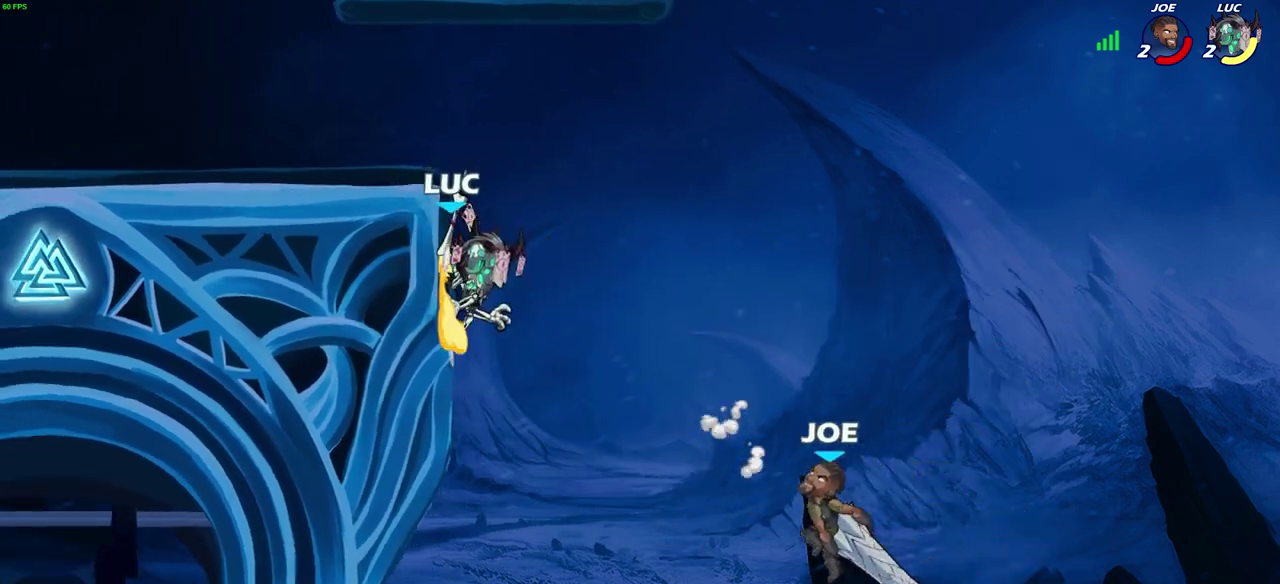
{"dt_ms": 400, "buttons": [], "left_stick": "center", "right_stick": "center", "events": [[67, "SQUARE", "down"], [83, "CROSS", "up"], [83, "left_stick", "down"], [150, "SQUARE", "up"], [200, "left_stick", "center"]]}
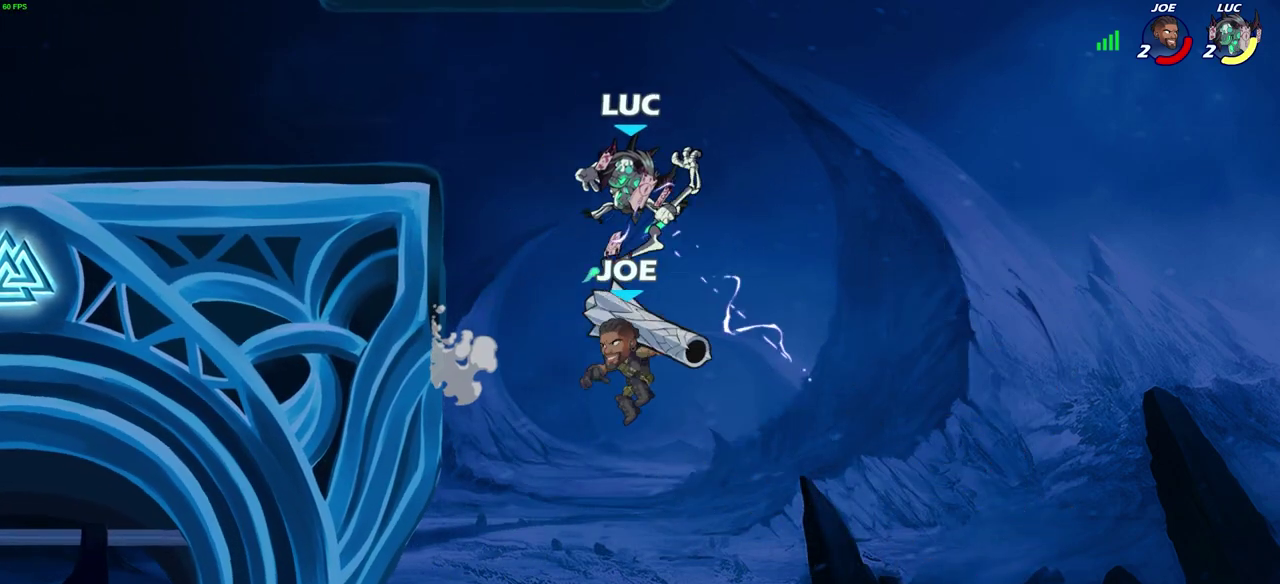
{"dt_ms": 400, "buttons": [], "left_stick": "left", "right_stick": "center", "events": [[167, "left_stick", "left"], [300, "CROSS", "down"], [350, "SQUARE", "down"], [367, "CROSS", "up"], [400, "SQUARE", "up"]]}
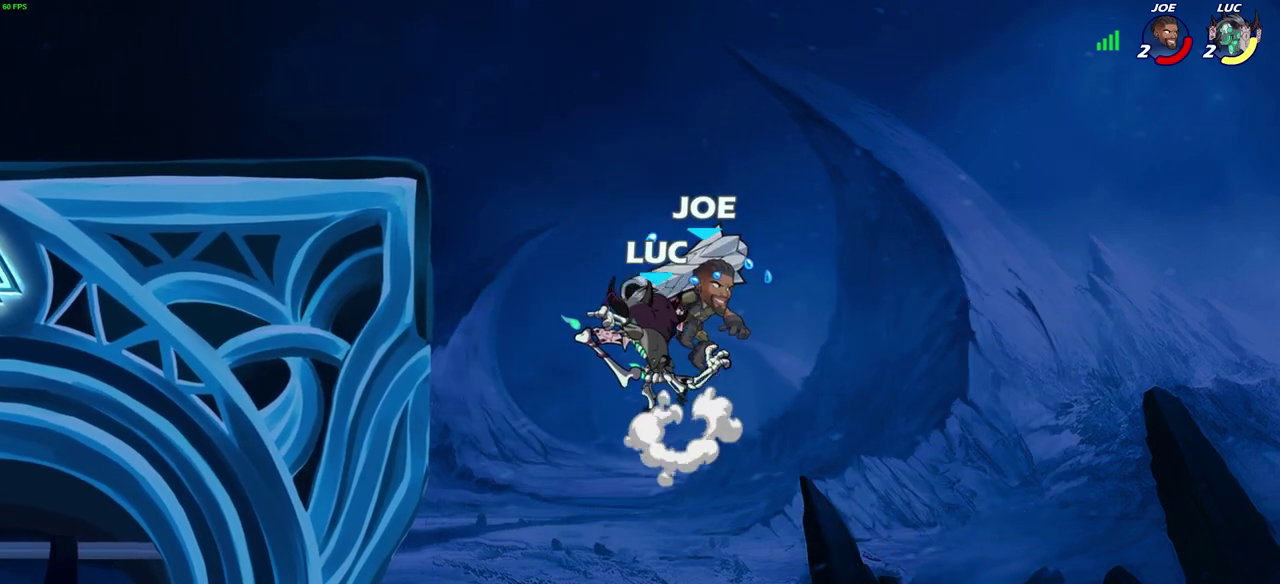
{"dt_ms": 600, "buttons": [], "left_stick": "down-left", "right_stick": "center", "events": [[50, "left_stick", "up-right"], [217, "left_stick", "right"], [550, "left_stick", "down-left"]]}
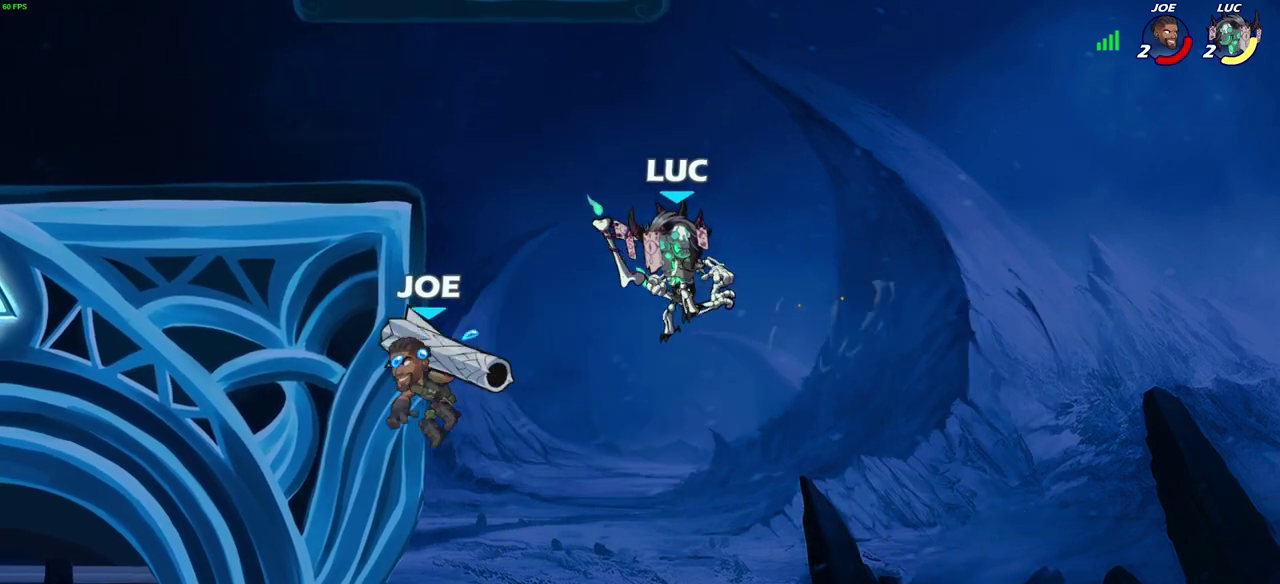
{"dt_ms": 700, "buttons": [], "left_stick": "right", "right_stick": "center", "events": [[133, "left_stick", "center"], [150, "CIRCLE", "down"], [233, "CIRCLE", "up"], [667, "left_stick", "right"]]}
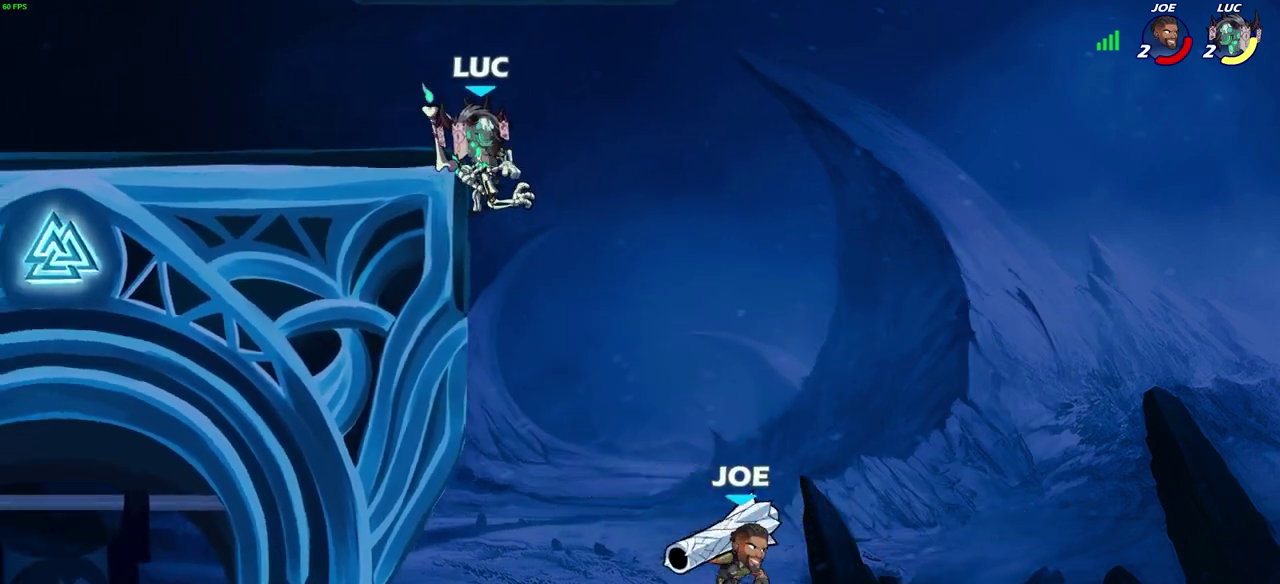
{"dt_ms": 300, "buttons": [], "left_stick": "up-left", "right_stick": "center", "events": [[133, "left_stick", "left"], [250, "left_stick", "up-left"]]}
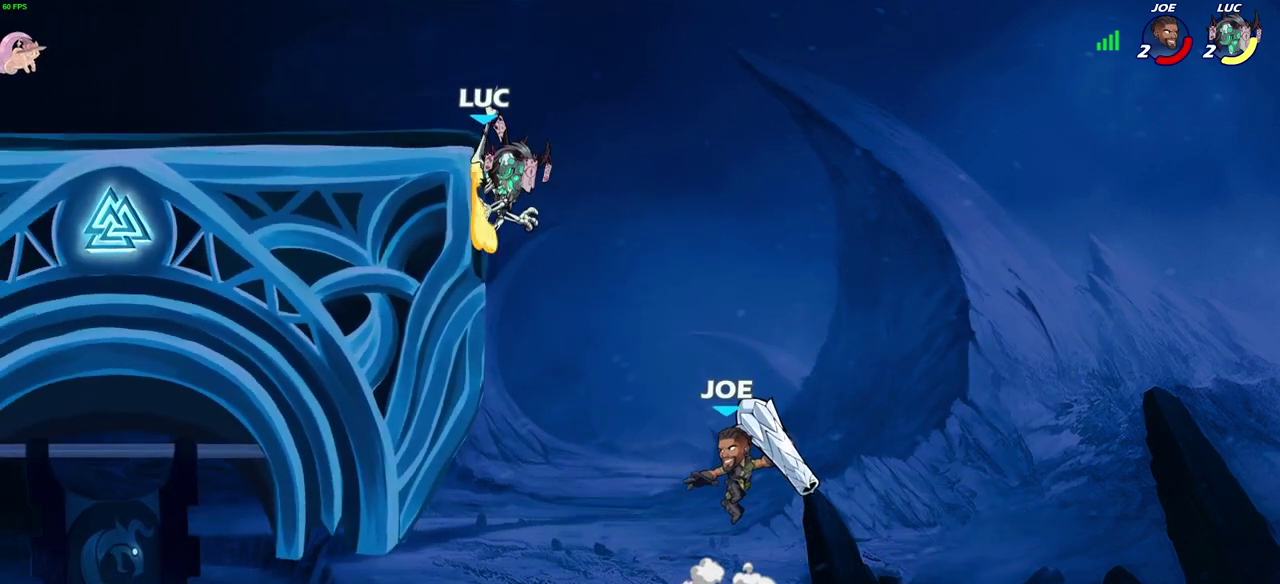
{"dt_ms": 300, "buttons": [], "left_stick": "left", "right_stick": "center", "events": [[117, "CROSS", "down"], [217, "CROSS", "up"], [233, "left_stick", "left"]]}
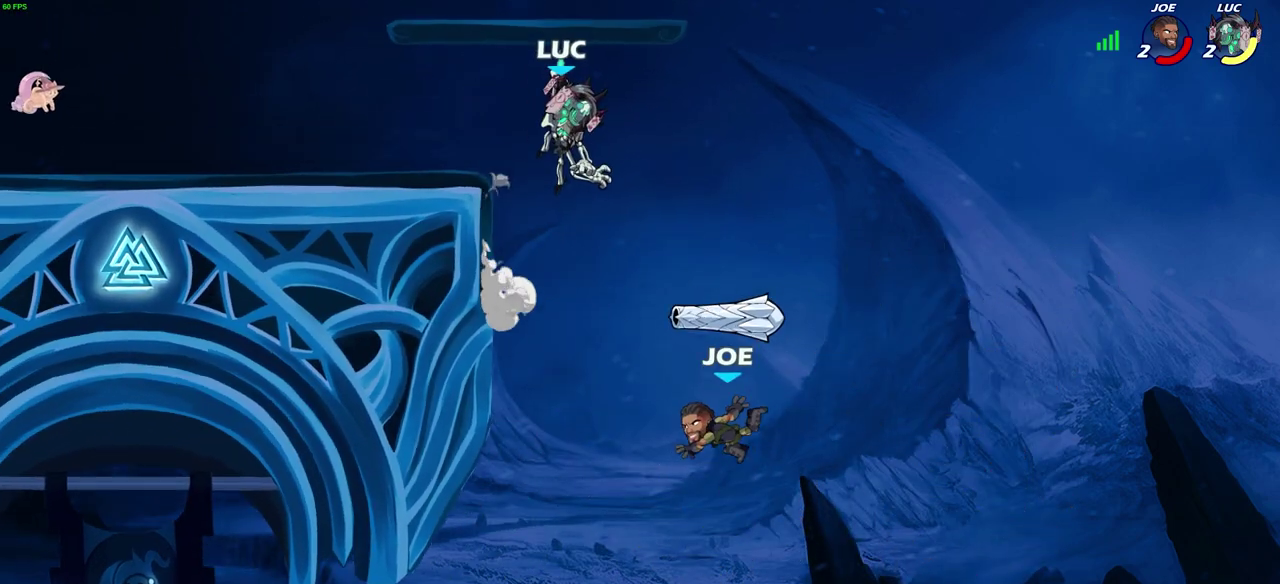
{"dt_ms": 700, "buttons": ["CIRCLE"], "left_stick": "down", "right_stick": "center", "events": [[217, "left_stick", "down-left"], [267, "CIRCLE", "down"], [283, "left_stick", "down"]]}
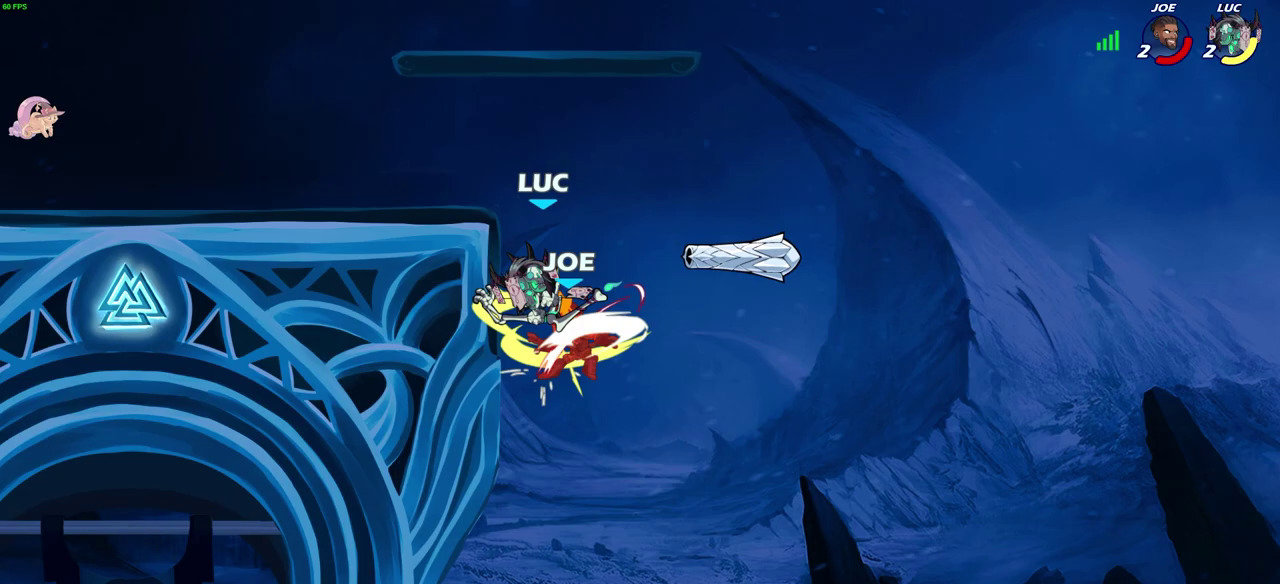
{"dt_ms": 300, "buttons": [], "left_stick": "center", "right_stick": "center", "events": [[150, "CIRCLE", "up"], [150, "left_stick", "center"]]}
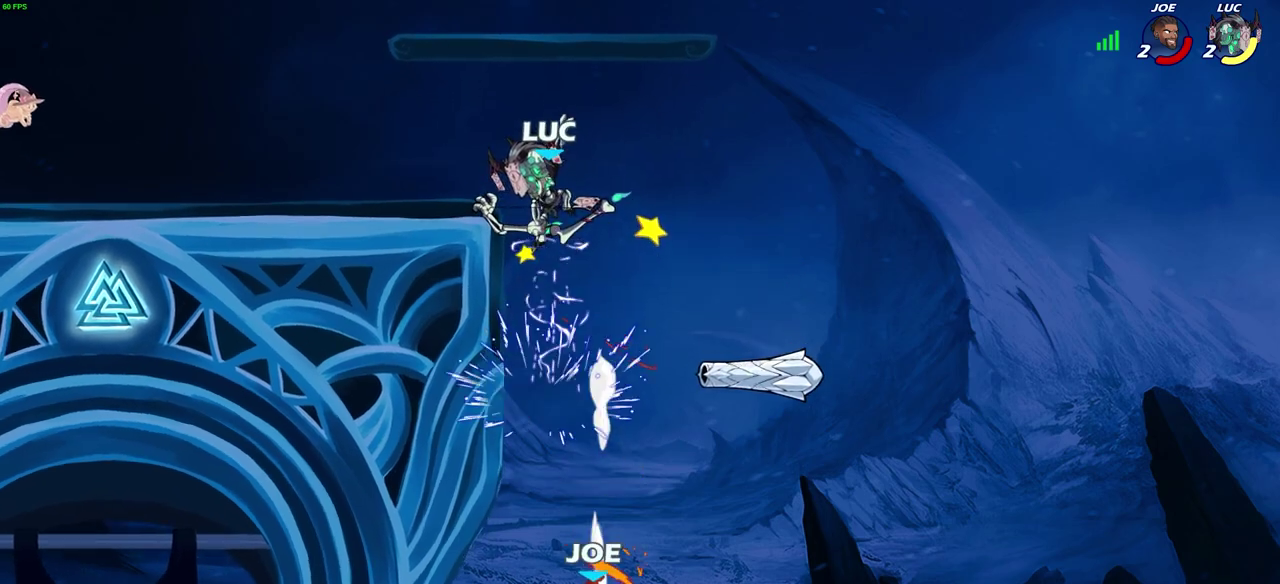
{"dt_ms": 500, "buttons": [], "left_stick": "left", "right_stick": "center", "events": [[233, "CROSS", "down"], [367, "CROSS", "up"], [400, "left_stick", "up-left"], [467, "left_stick", "left"]]}
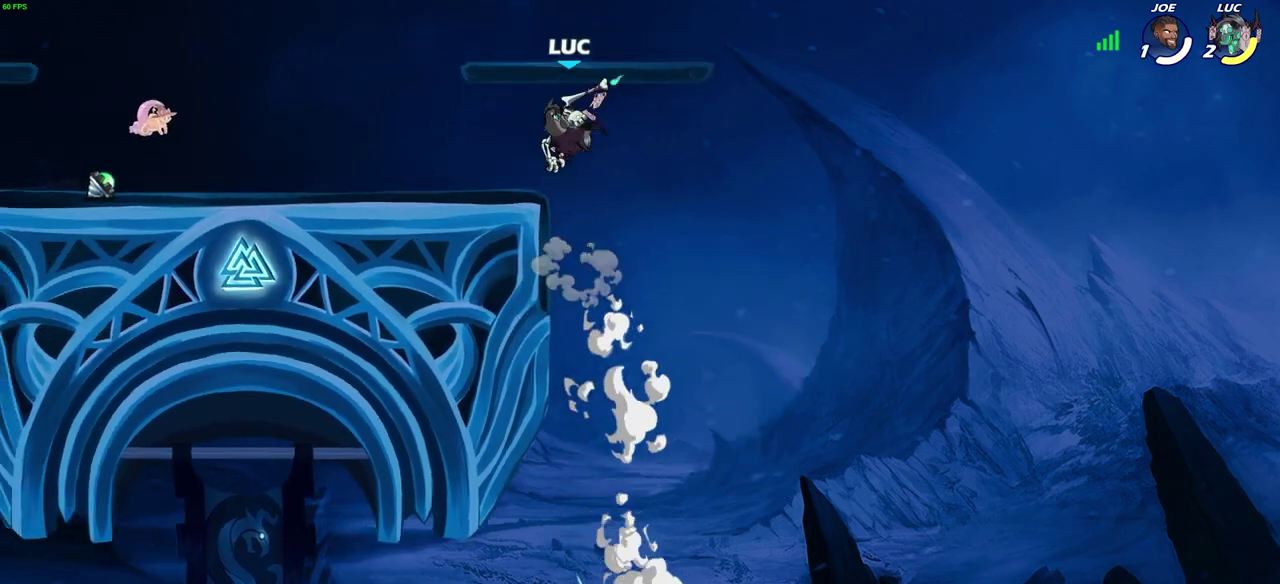
{"dt_ms": 600, "buttons": ["CROSS", "R2"], "left_stick": "up-left", "right_stick": "center", "events": [[550, "R2", "down"], [550, "left_stick", "up-left"], [583, "CROSS", "down"]]}
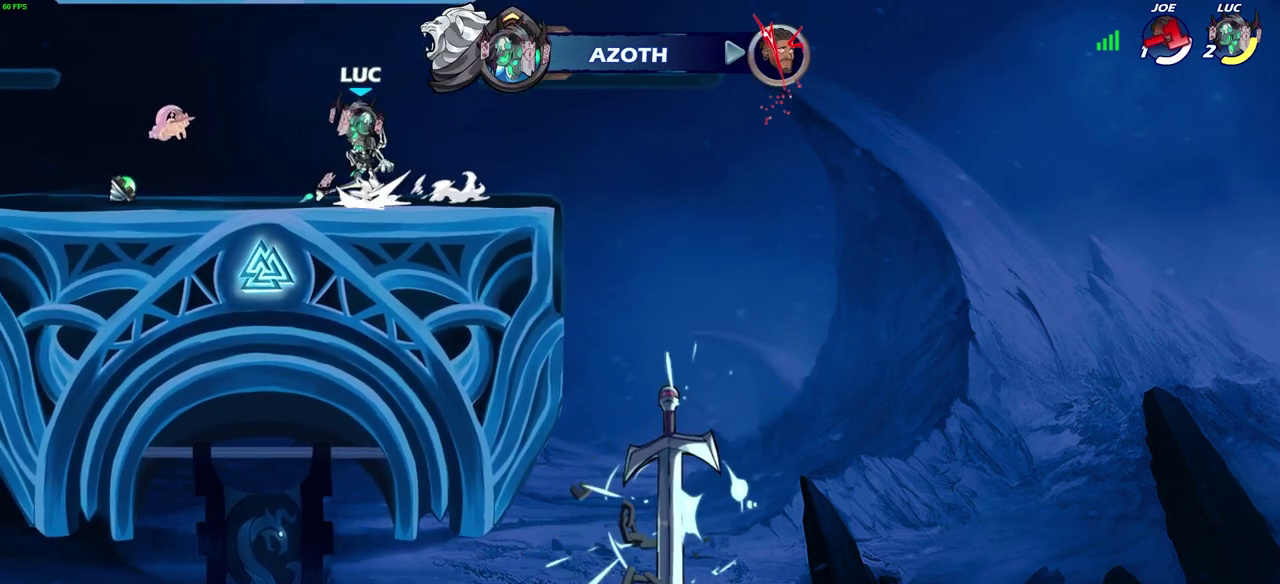
{"dt_ms": 600, "buttons": ["CIRCLE", "R2"], "left_stick": "right", "right_stick": "center", "events": [[67, "CROSS", "up"], [83, "R2", "up"], [350, "left_stick", "center"], [450, "left_stick", "right"], [550, "R2", "down"], [600, "CIRCLE", "down"]]}
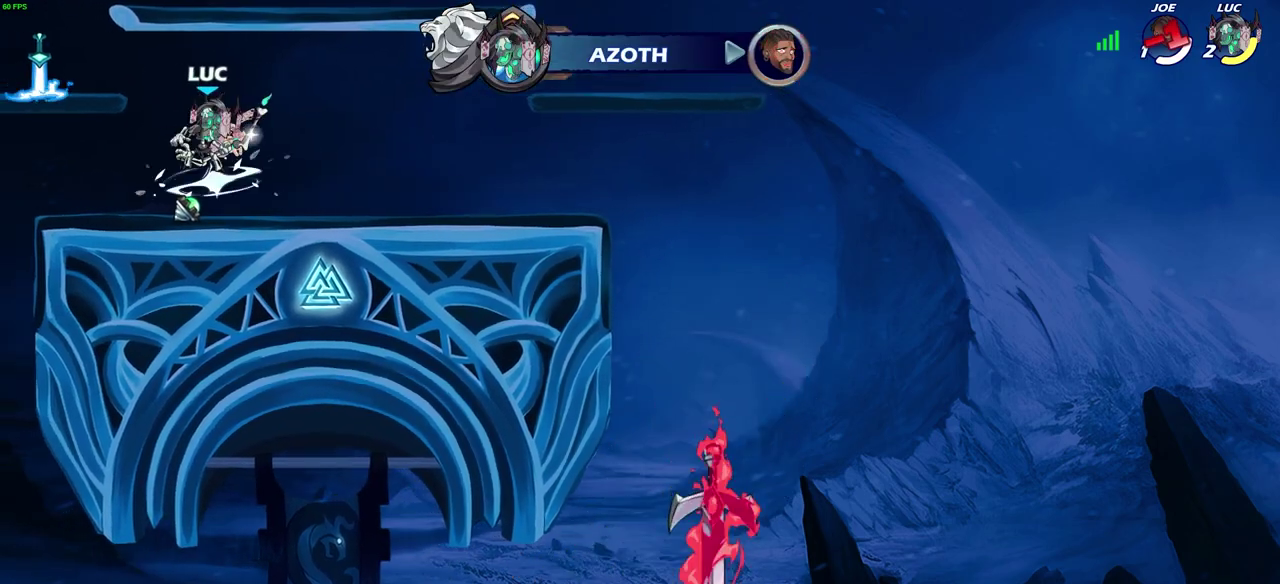
{"dt_ms": 600, "buttons": ["CIRCLE"], "left_stick": "center", "right_stick": "center", "events": [[117, "left_stick", "center"], [350, "R2", "up"]]}
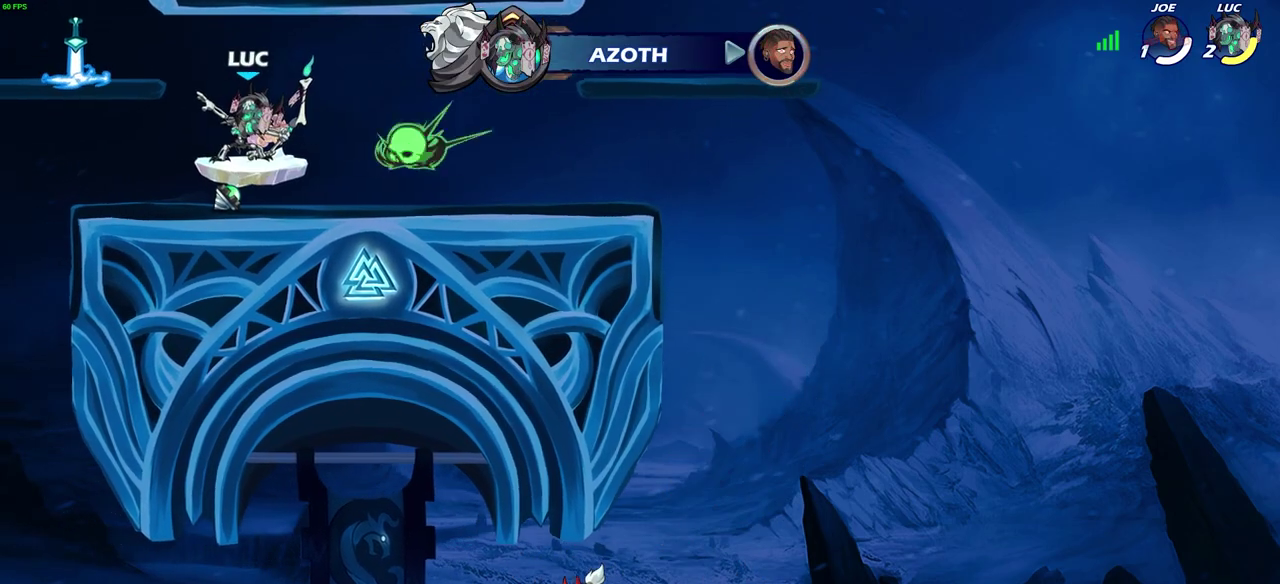
{"dt_ms": 400, "buttons": [], "left_stick": "center", "right_stick": "center", "events": [[300, "CIRCLE", "up"]]}
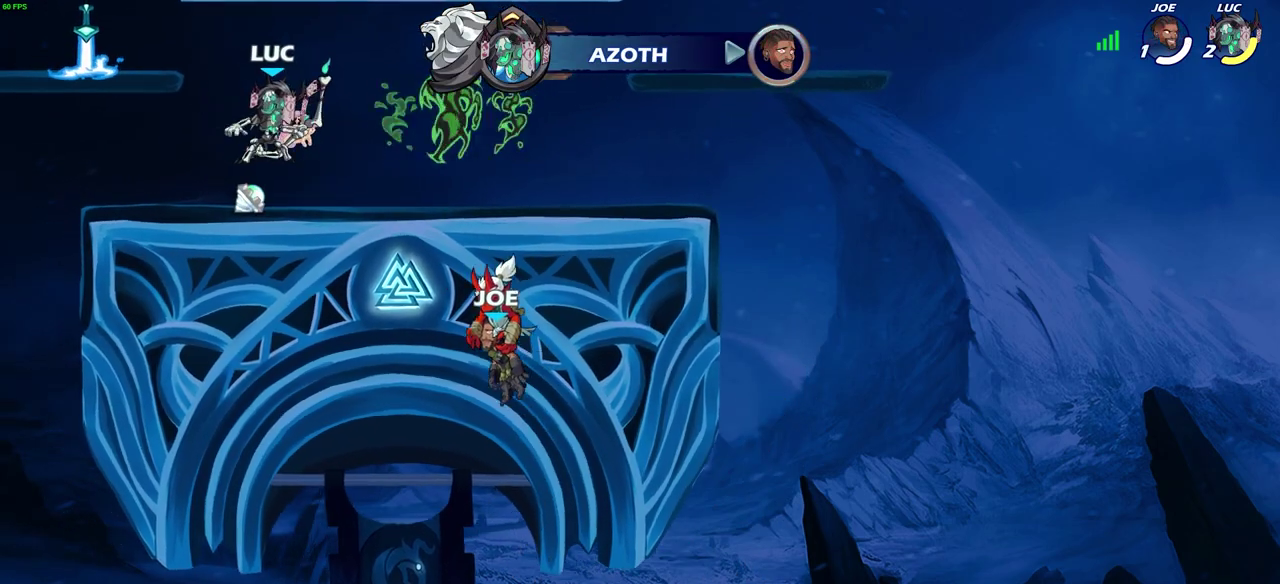
{"dt_ms": 600, "buttons": ["CROSS"], "left_stick": "right", "right_stick": "center"}
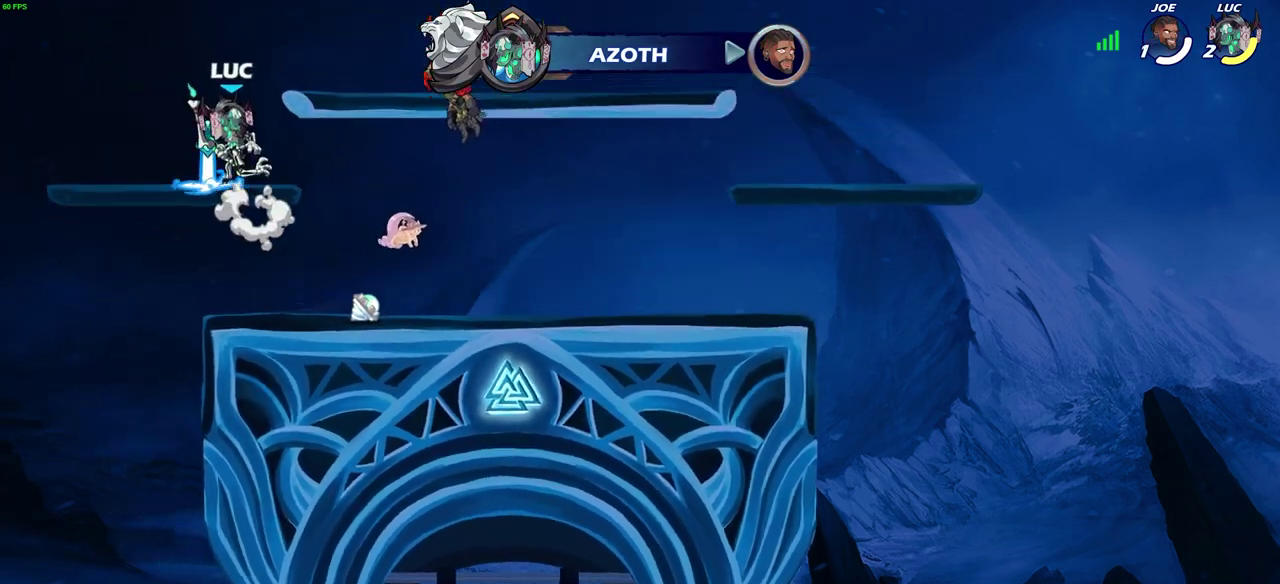
{"dt_ms": 500, "buttons": [], "left_stick": "center", "right_stick": "center"}
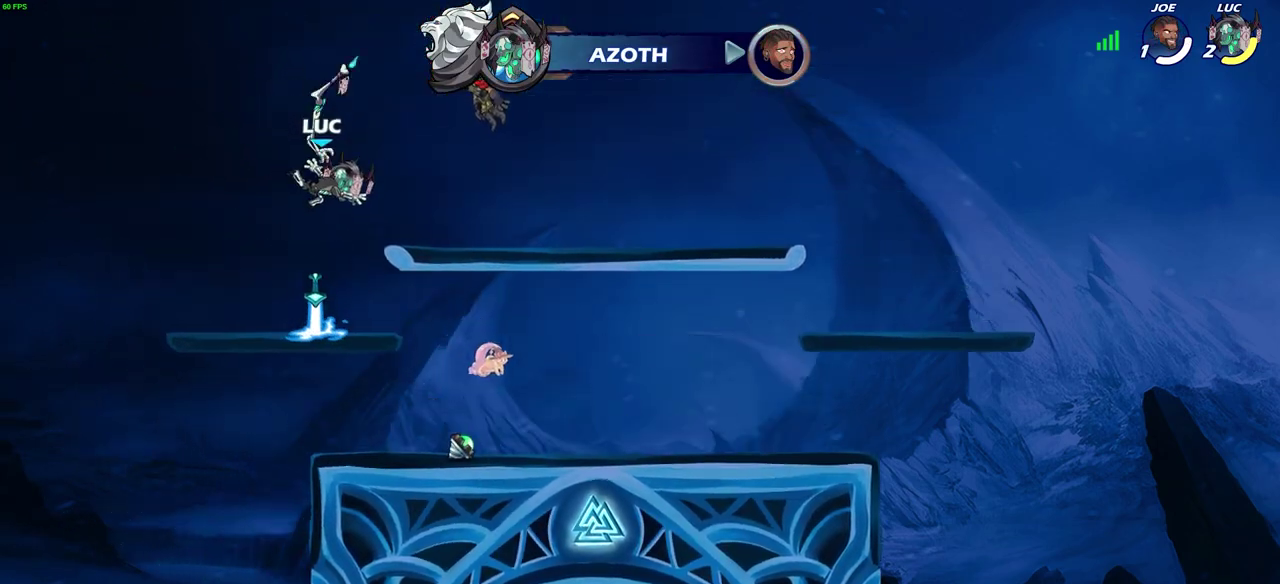
{"dt_ms": 400, "buttons": ["R1"], "left_stick": "center", "right_stick": "center", "events": [[350, "R1", "down"]]}
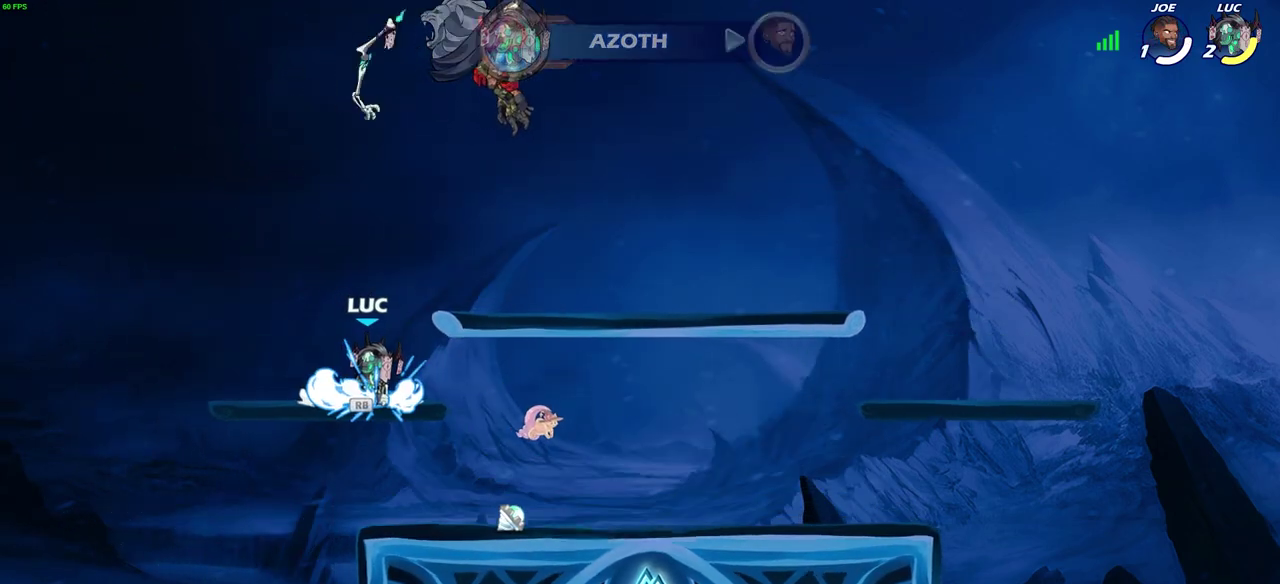
{"dt_ms": 300, "buttons": [], "left_stick": "center", "right_stick": "center", "events": [[33, "R1", "up"]]}
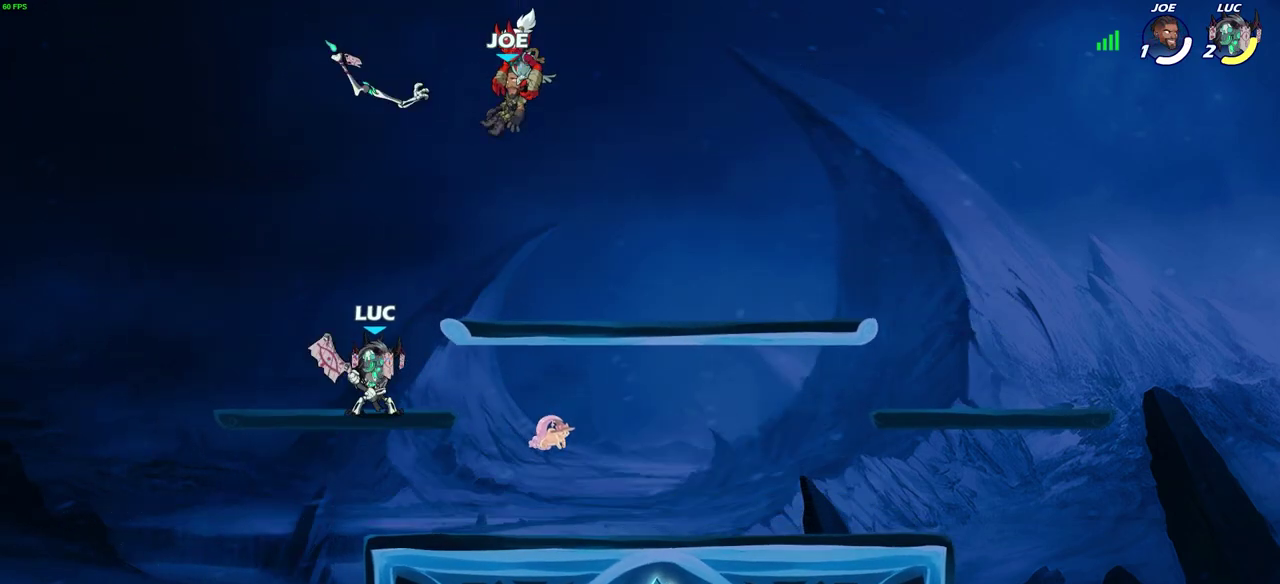
{"dt_ms": 600, "buttons": ["R2"], "left_stick": "right", "right_stick": "center", "events": [[567, "left_stick", "right"], [600, "R2", "down"]]}
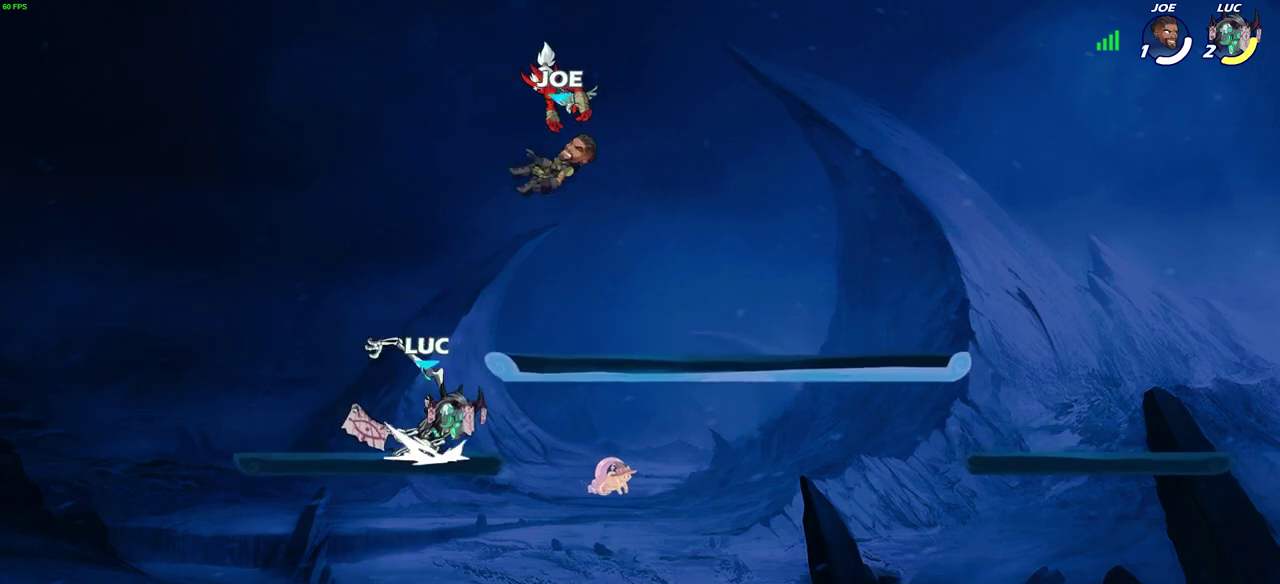
{"dt_ms": 600, "buttons": [], "left_stick": "center", "right_stick": "center", "events": [[117, "left_stick", "center"], [133, "R2", "up"], [300, "SQUARE", "down"], [350, "SQUARE", "up"]]}
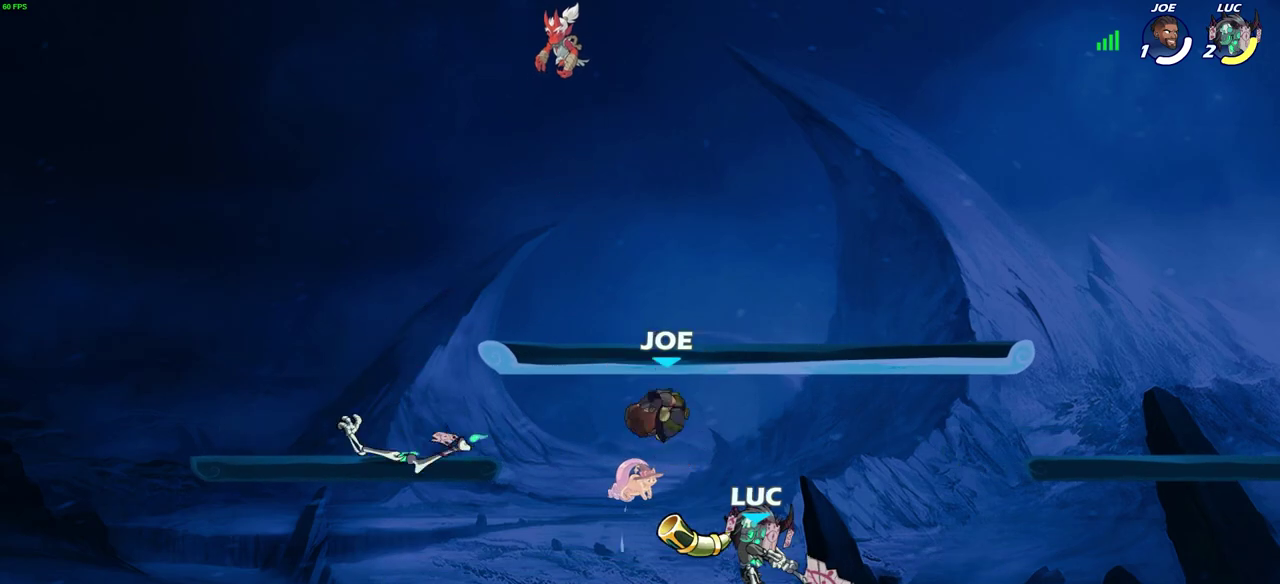
{"dt_ms": 600, "buttons": [], "left_stick": "up-right", "right_stick": "center", "events": [[233, "left_stick", "up-left"], [350, "CROSS", "down"], [467, "left_stick", "up"], [500, "CROSS", "up"], [517, "left_stick", "up-right"]]}
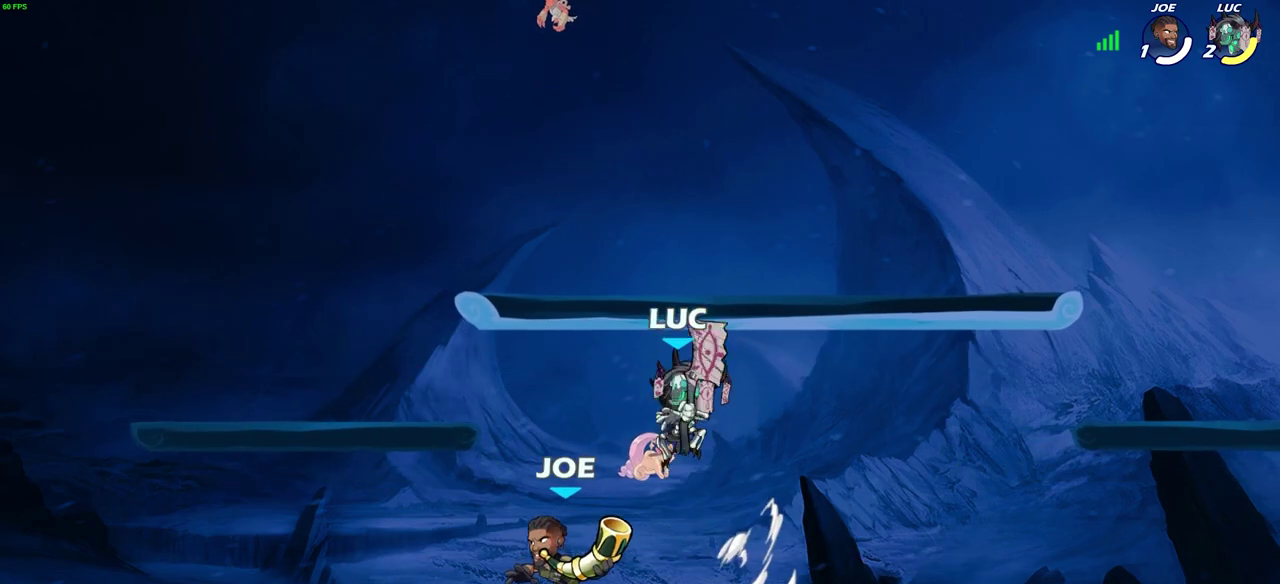
{"dt_ms": 600, "buttons": [], "left_stick": "left", "right_stick": "center", "events": [[100, "left_stick", "center"], [217, "left_stick", "left"], [300, "left_stick", "down-left"], [383, "SQUARE", "down"], [467, "SQUARE", "up"], [600, "left_stick", "left"]]}
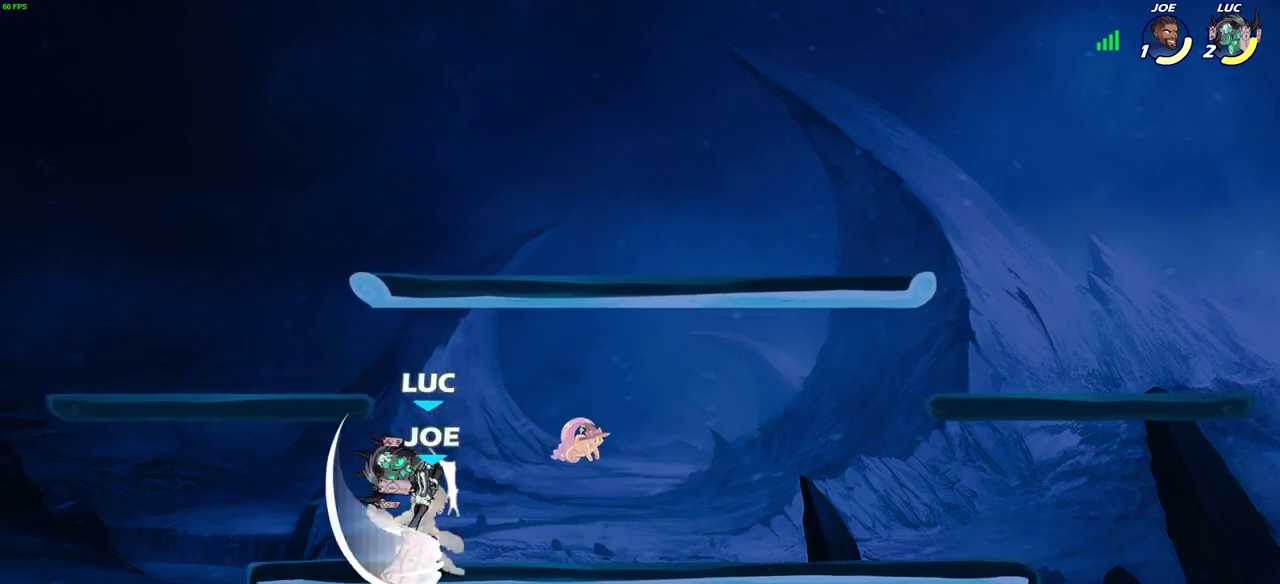
{"dt_ms": 300, "buttons": ["SQUARE"], "left_stick": "center", "right_stick": "center", "events": [[183, "left_stick", "right"], [283, "left_stick", "center"], [300, "SQUARE", "down"]]}
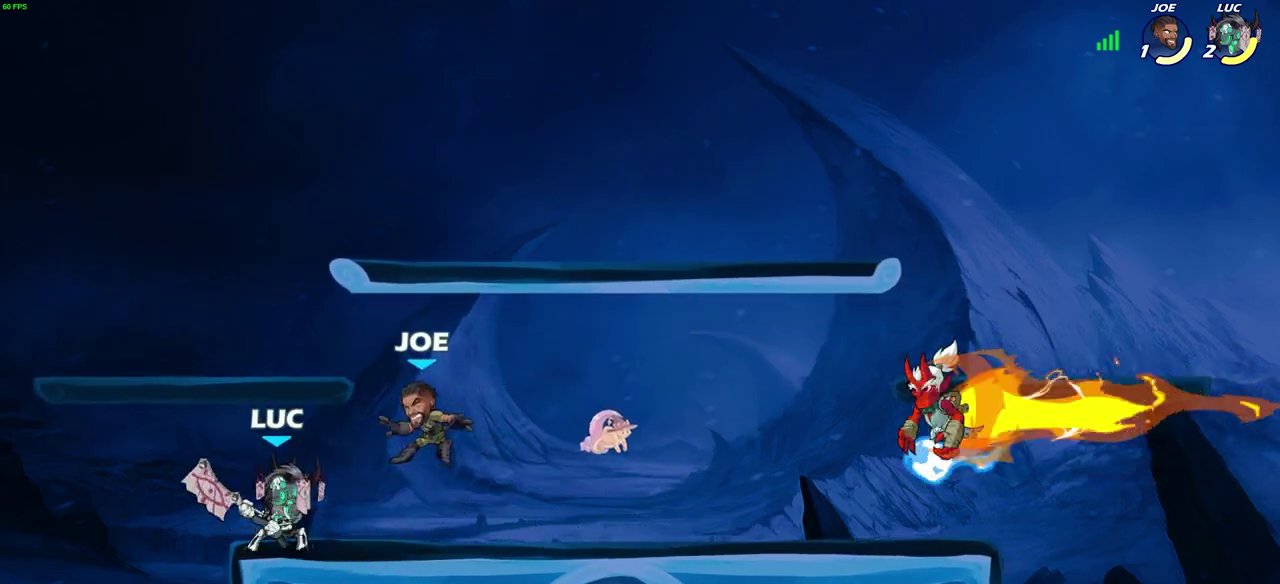
{"dt_ms": 300, "buttons": [], "left_stick": "center", "right_stick": "center", "events": [[83, "SQUARE", "up"], [200, "SQUARE", "down"], [267, "SQUARE", "up"]]}
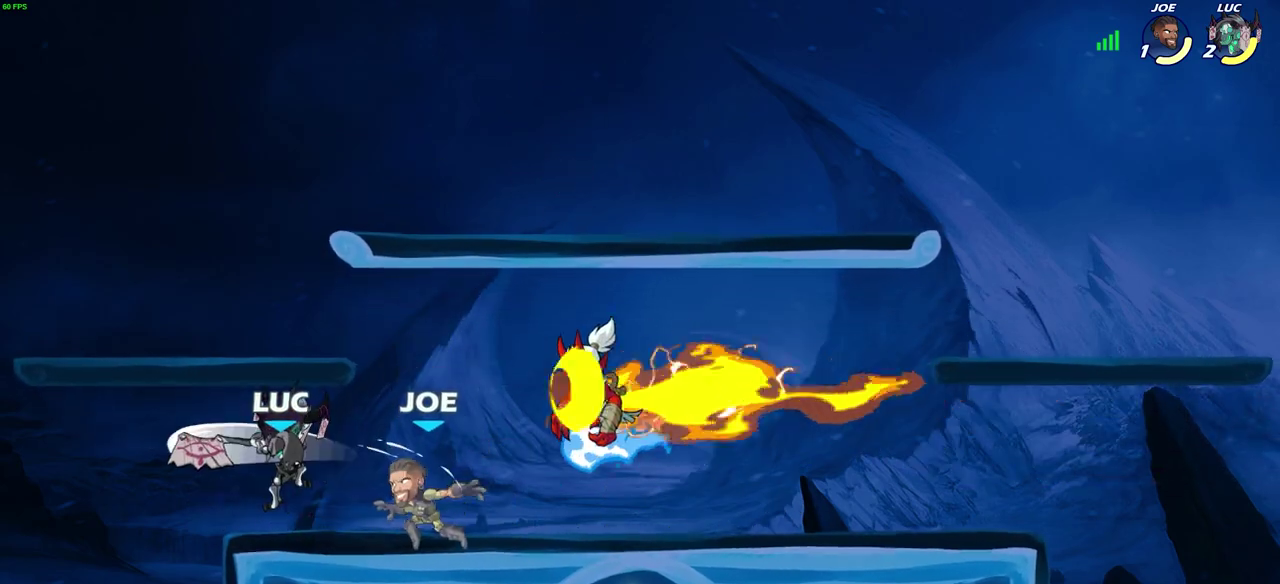
{"dt_ms": 600, "buttons": [], "left_stick": "center", "right_stick": "center", "events": [[50, "SQUARE", "down"], [133, "SQUARE", "up"], [383, "left_stick", "right"], [567, "left_stick", "center"]]}
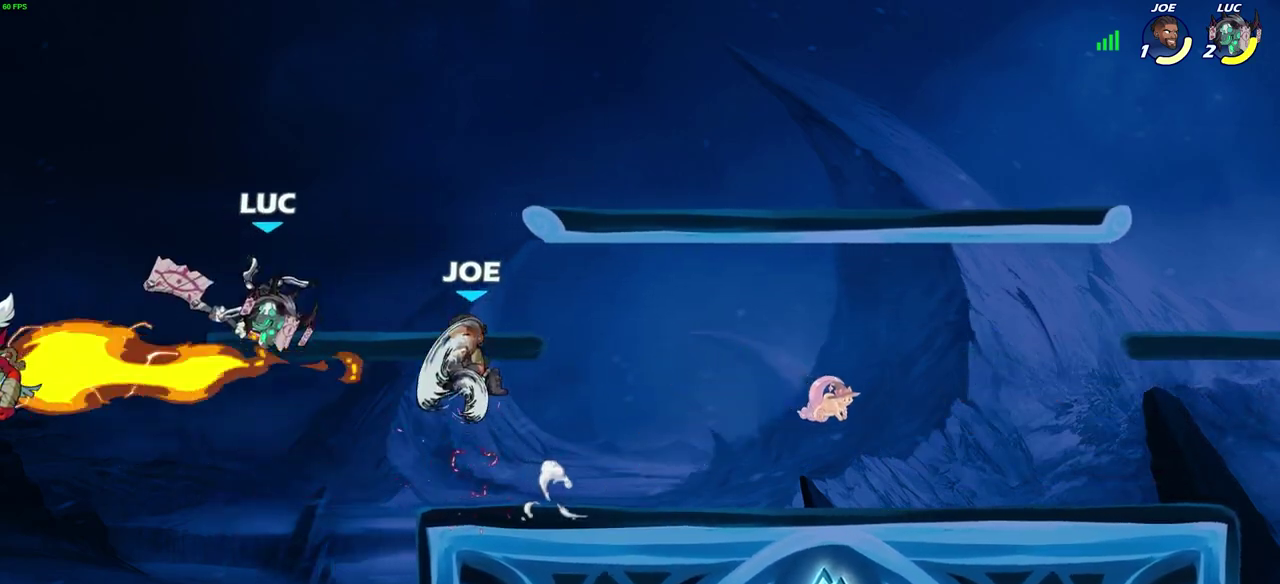
{"dt_ms": 600, "buttons": [], "left_stick": "right", "right_stick": "center", "events": [[383, "left_stick", "right"], [433, "CROSS", "down"], [467, "SQUARE", "down"], [517, "CROSS", "up"], [550, "SQUARE", "up"]]}